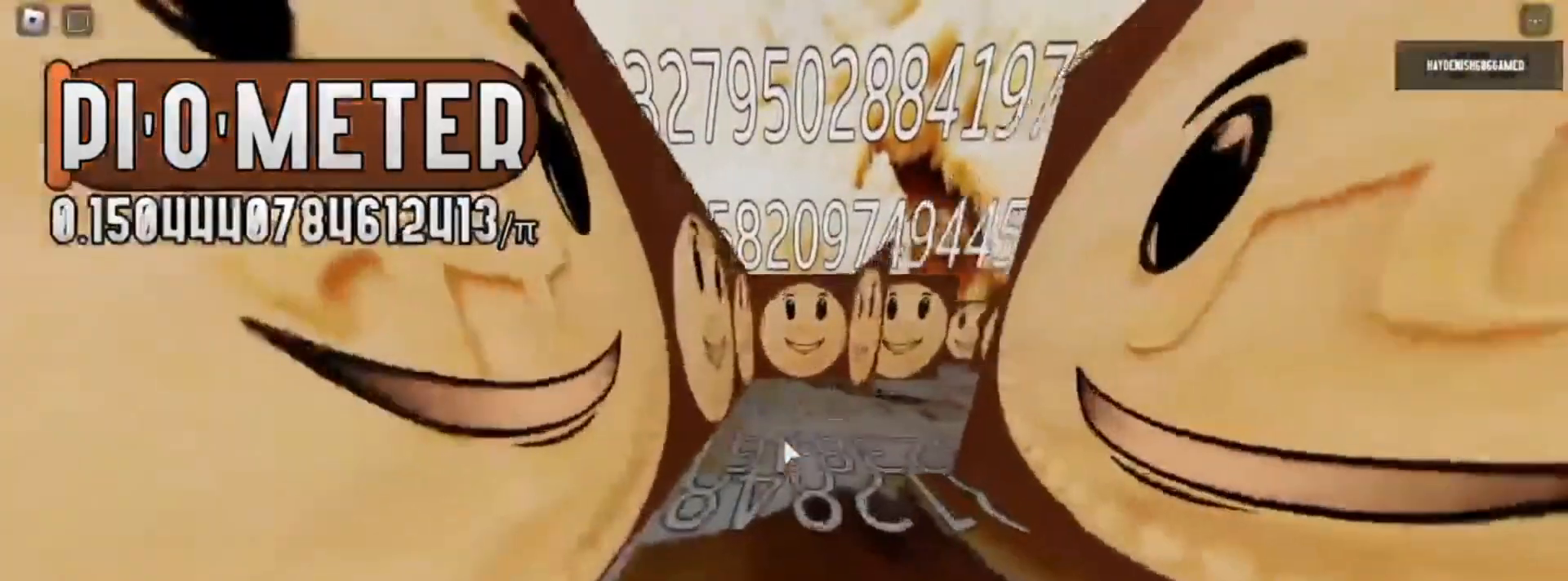
Gameplay with keyboard and mouse; each line is a JSON object with the keys and mouse buttons held at the frame after it. "events" lists presses ("down") and releases ("up") of "1", "2", "3", "4", "5", "a", "alt", "c", "ctrl", "d", "e", "f", "q", "r", "s", "shift", "space", "tab", "v", "w", "x", "z", "mouse_left" and "mouse_right" between this image and that frame as [ms after this image, input, new state], when the widget could be followed in between. "mouse_left", "mouse_right" = the "left", "right" buttons of the "mouse" list. No other keys are recorded. Mouse movement is not recorded.
{"keys": ["w"], "mouse": [], "events": []}
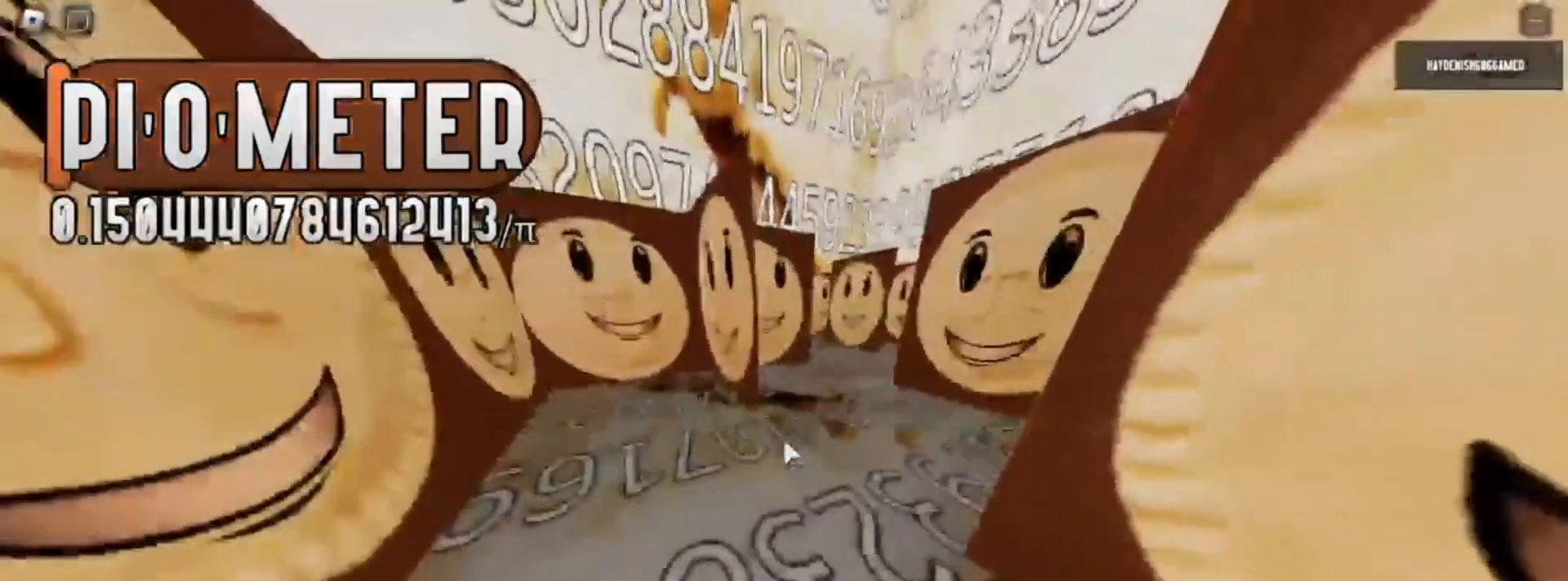
{"keys": ["w"], "mouse": [], "events": []}
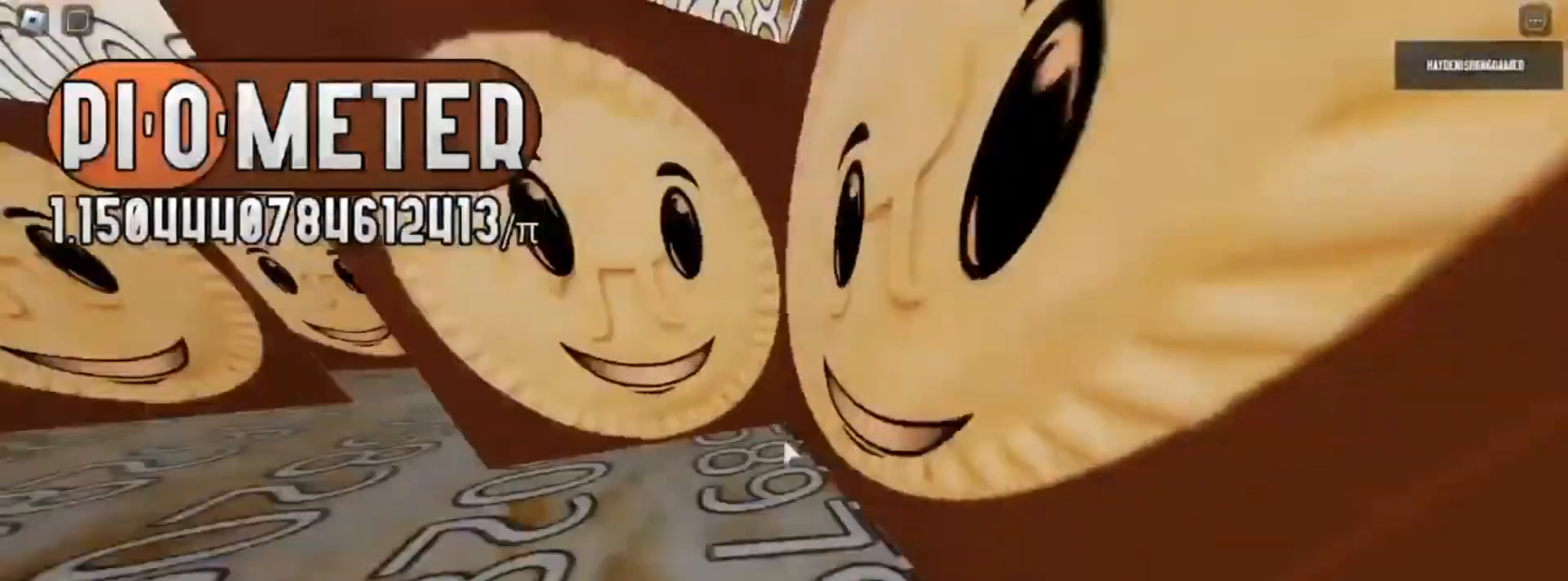
{"keys": ["a", "w"], "mouse": [], "events": [[267, "a", "down"]]}
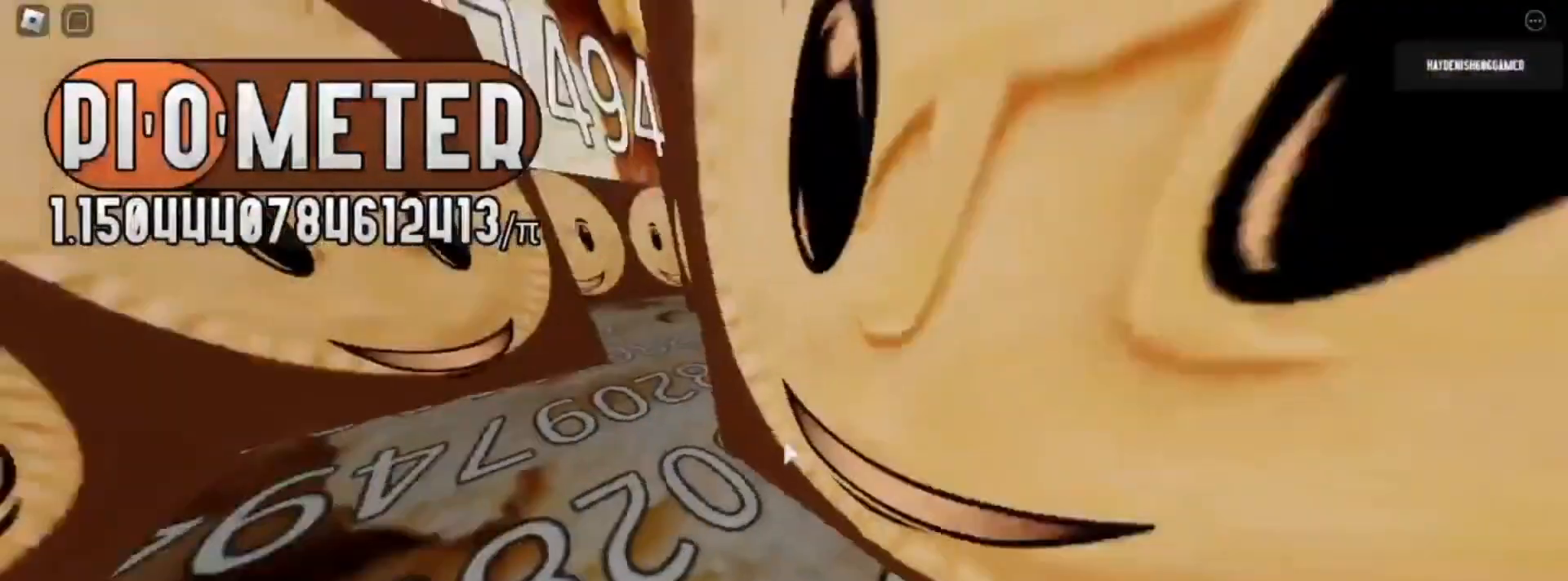
{"keys": ["a", "w"], "mouse": [], "events": []}
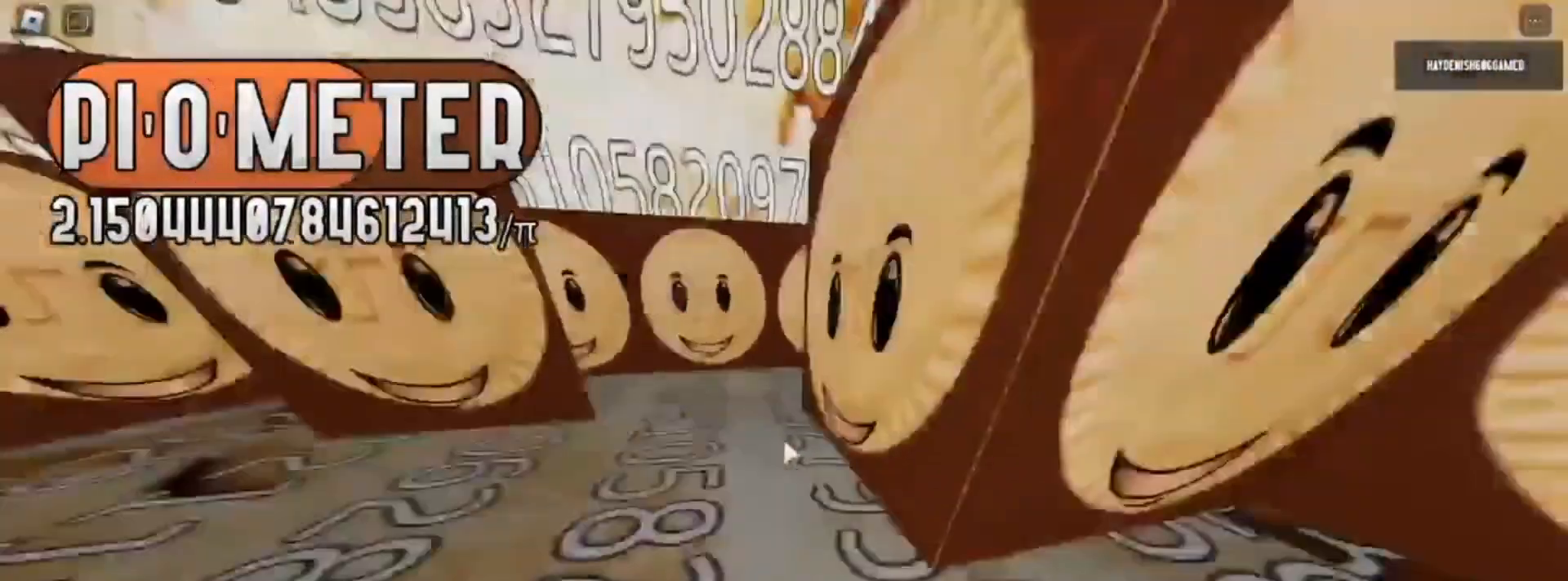
{"keys": ["a", "w"], "mouse": [], "events": [[233, "a", "up"], [483, "a", "down"]]}
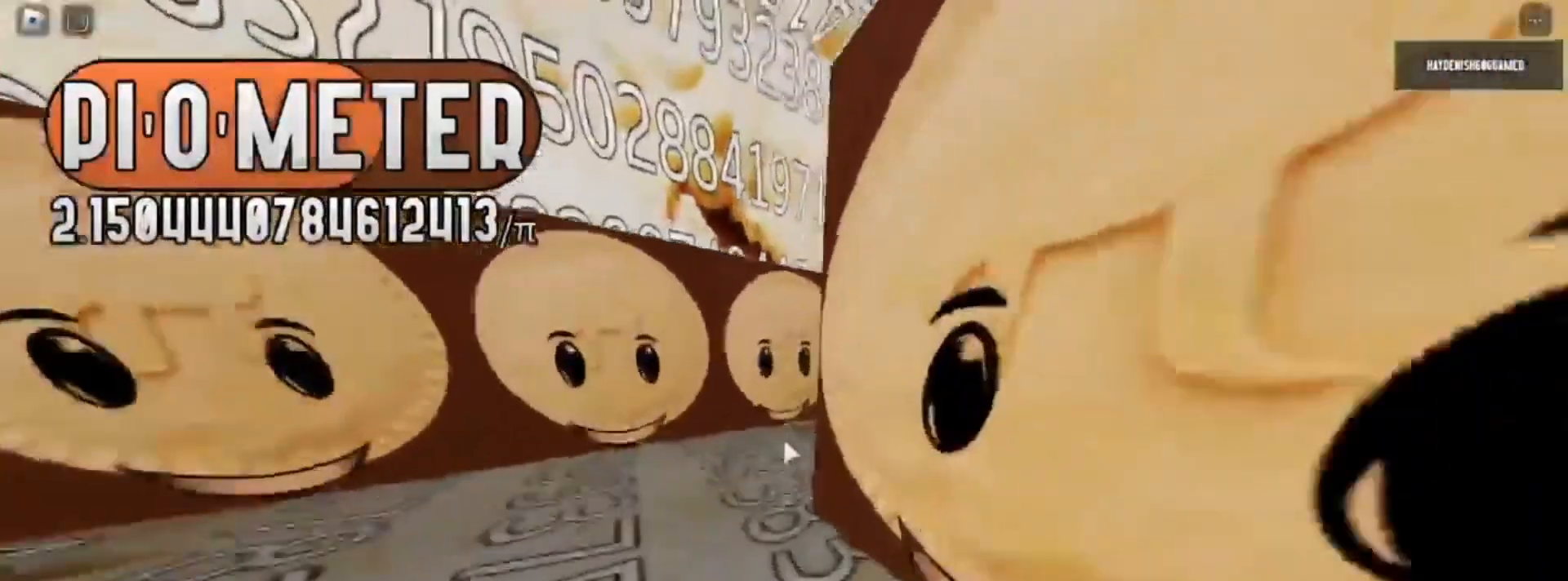
{"keys": ["a", "w"], "mouse": [], "events": []}
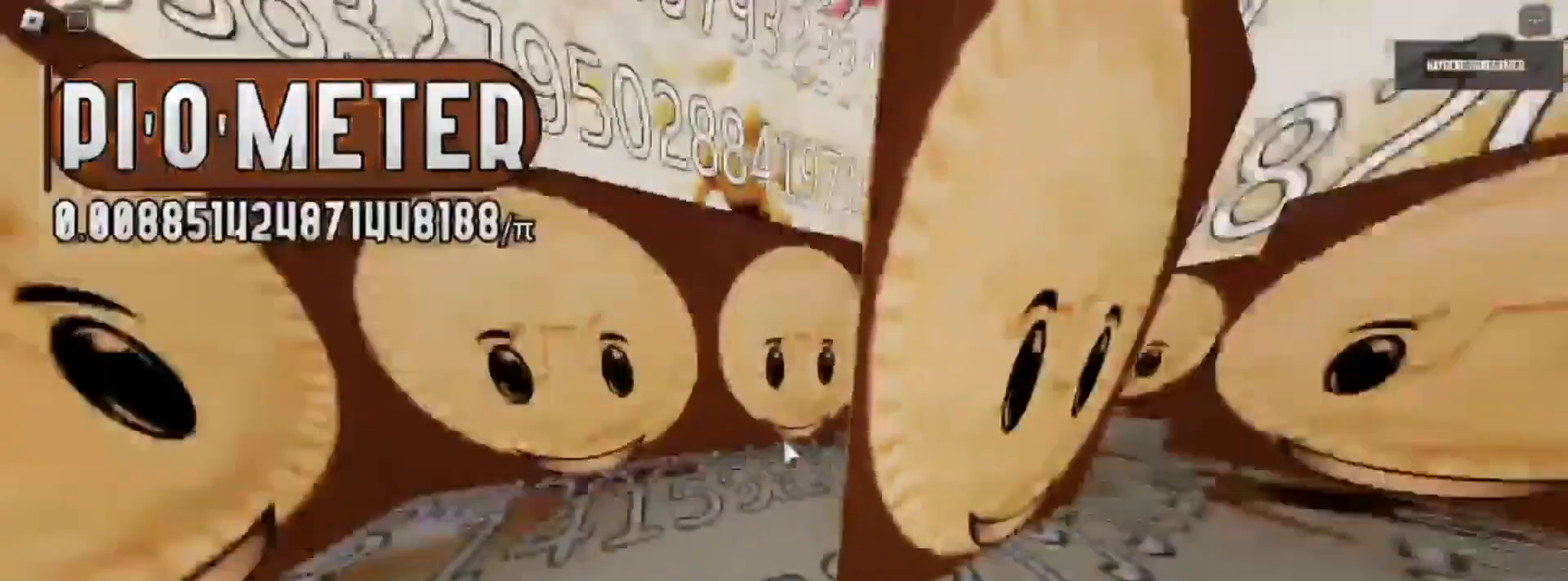
{"keys": ["a", "w"], "mouse": [], "events": [[67, "a", "up"], [183, "a", "down"], [333, "a", "up"], [467, "a", "down"]]}
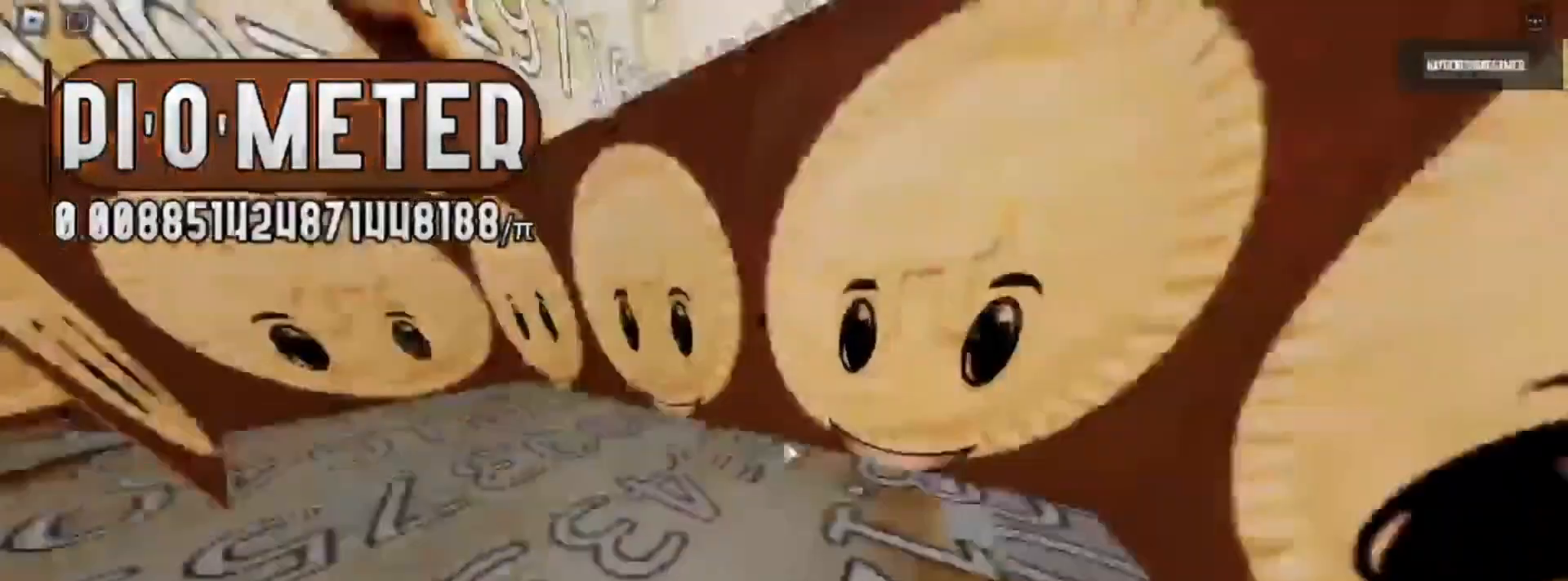
{"keys": ["a", "w"], "mouse": [], "events": [[100, "a", "up"], [450, "a", "down"]]}
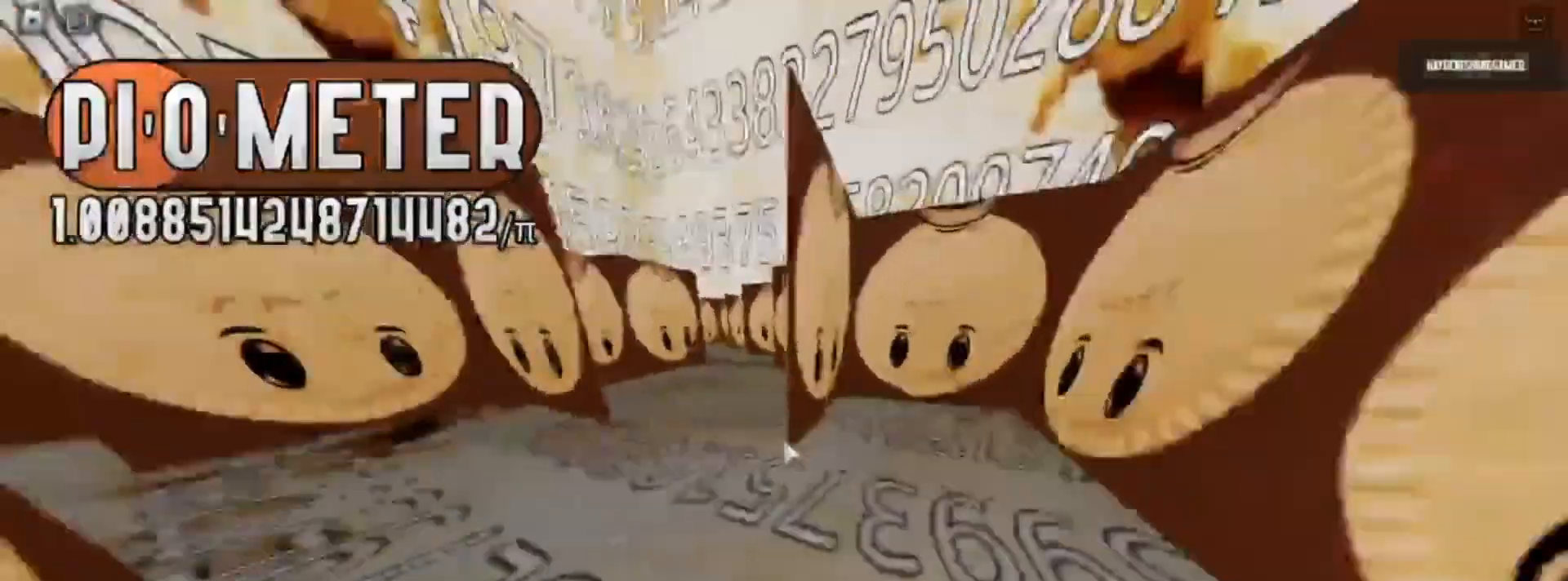
{"keys": ["w"], "mouse": [], "events": [[100, "a", "up"], [217, "a", "down"], [317, "a", "up"]]}
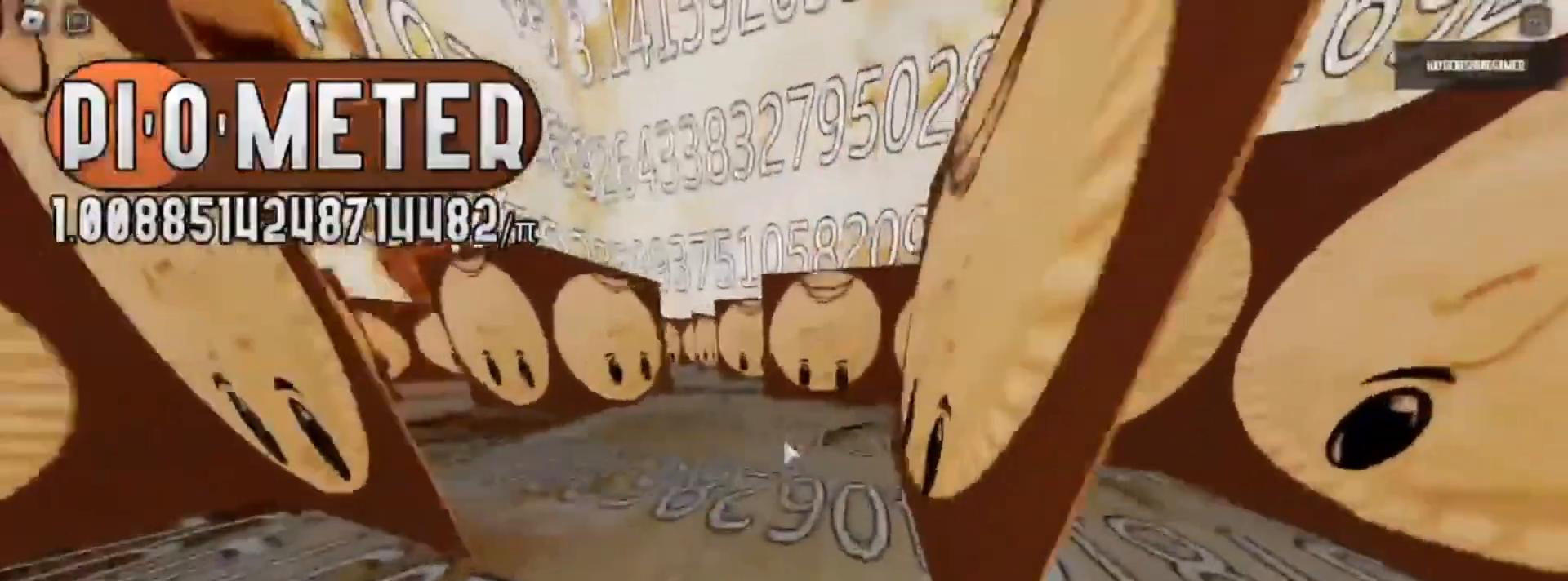
{"keys": ["w"], "mouse": [], "events": []}
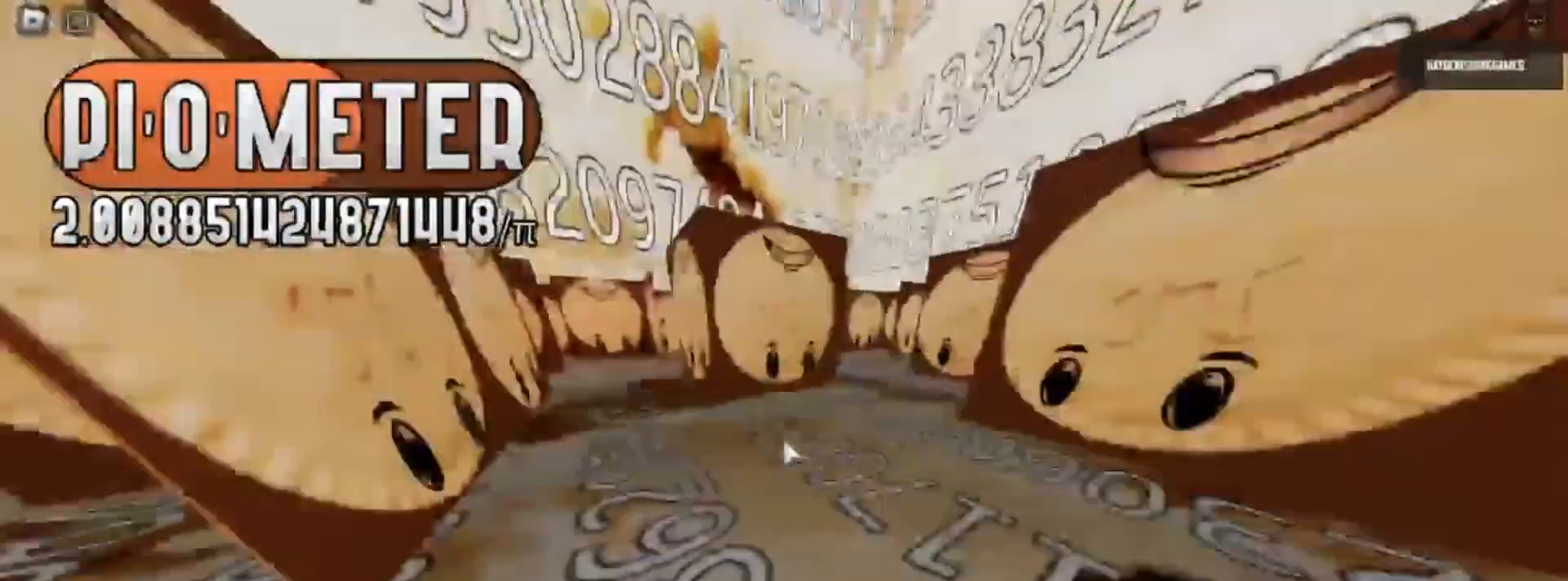
{"keys": ["w"], "mouse": [], "events": []}
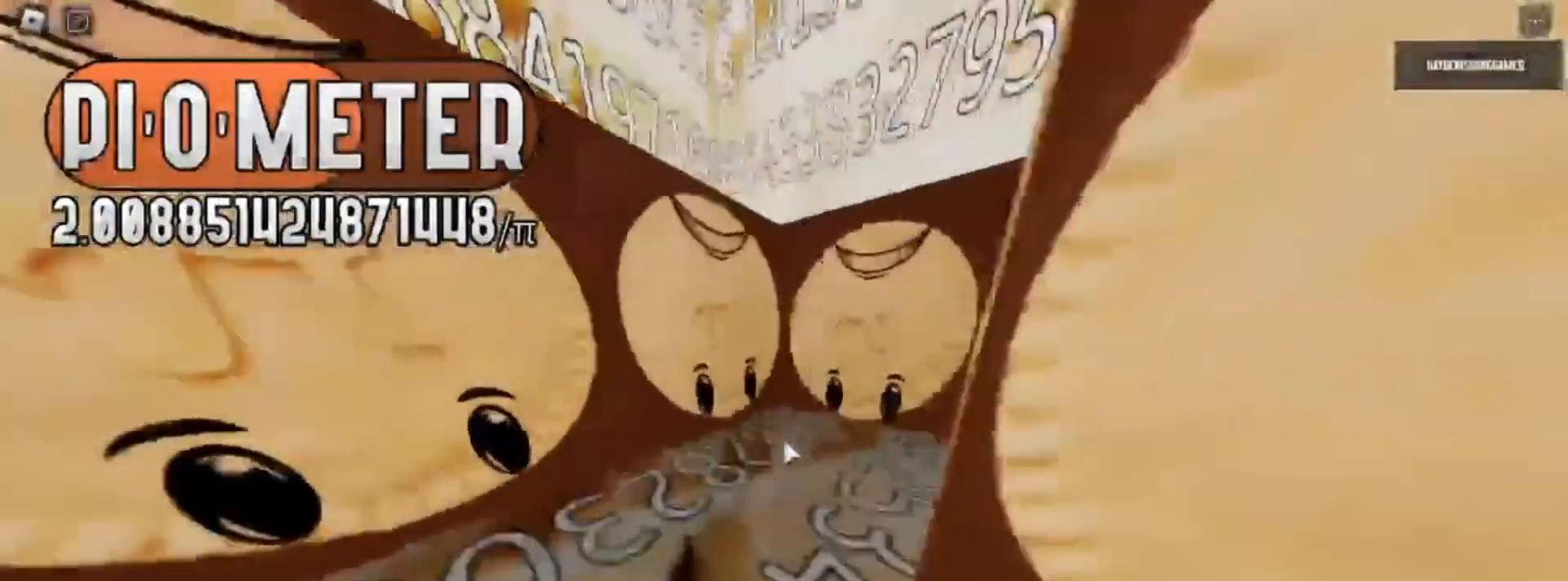
{"keys": ["a", "w"], "mouse": [], "events": [[67, "a", "down"], [167, "a", "up"], [367, "a", "down"]]}
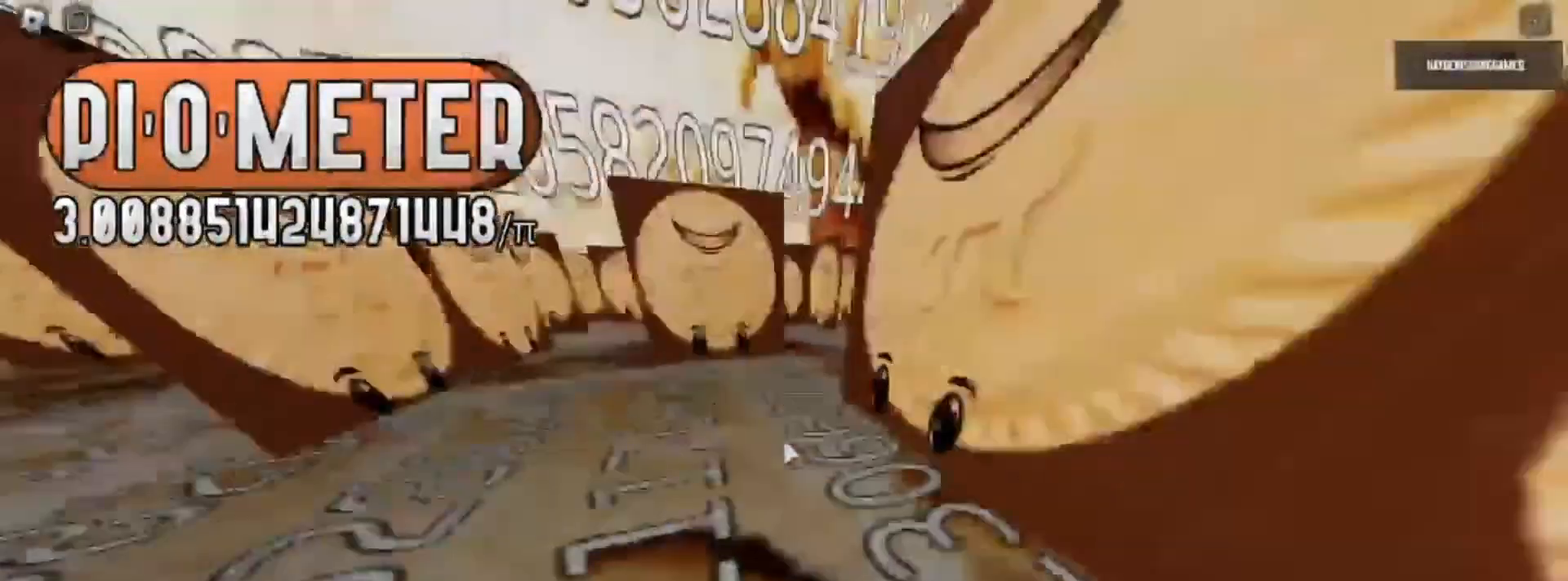
{"keys": ["w"], "mouse": [], "events": [[417, "a", "up"]]}
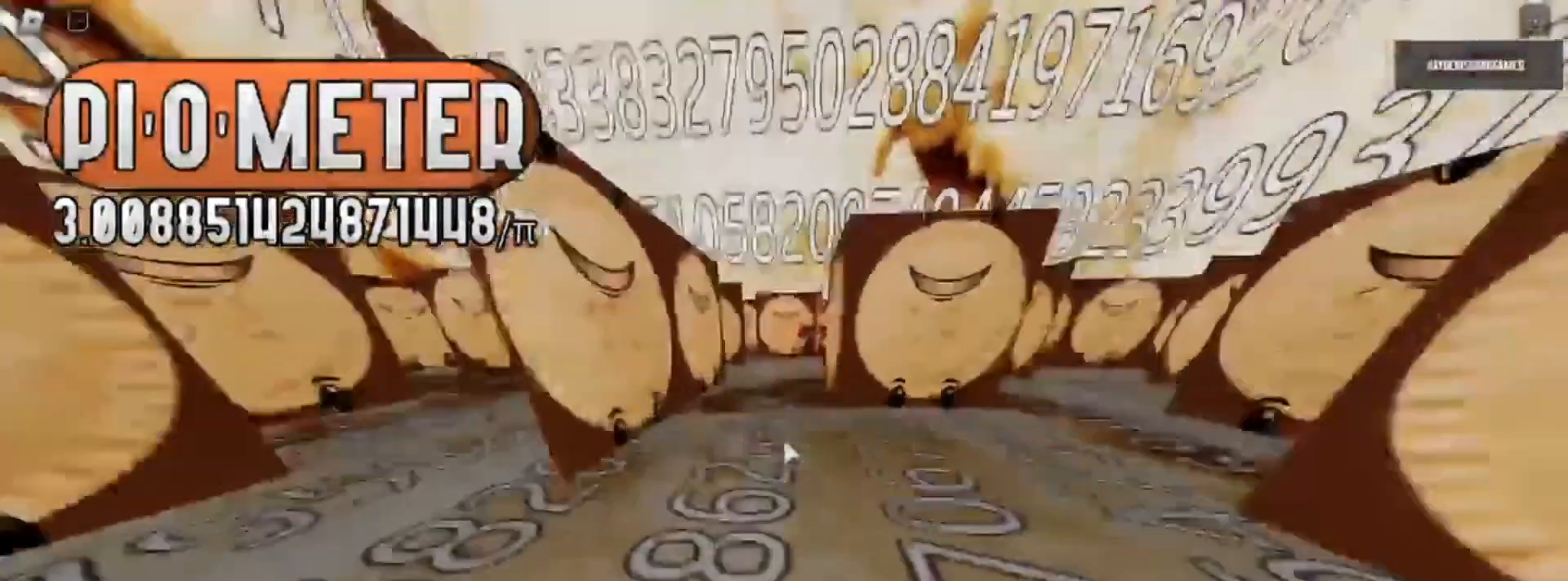
{"keys": ["a", "w"], "mouse": [], "events": [[467, "a", "down"]]}
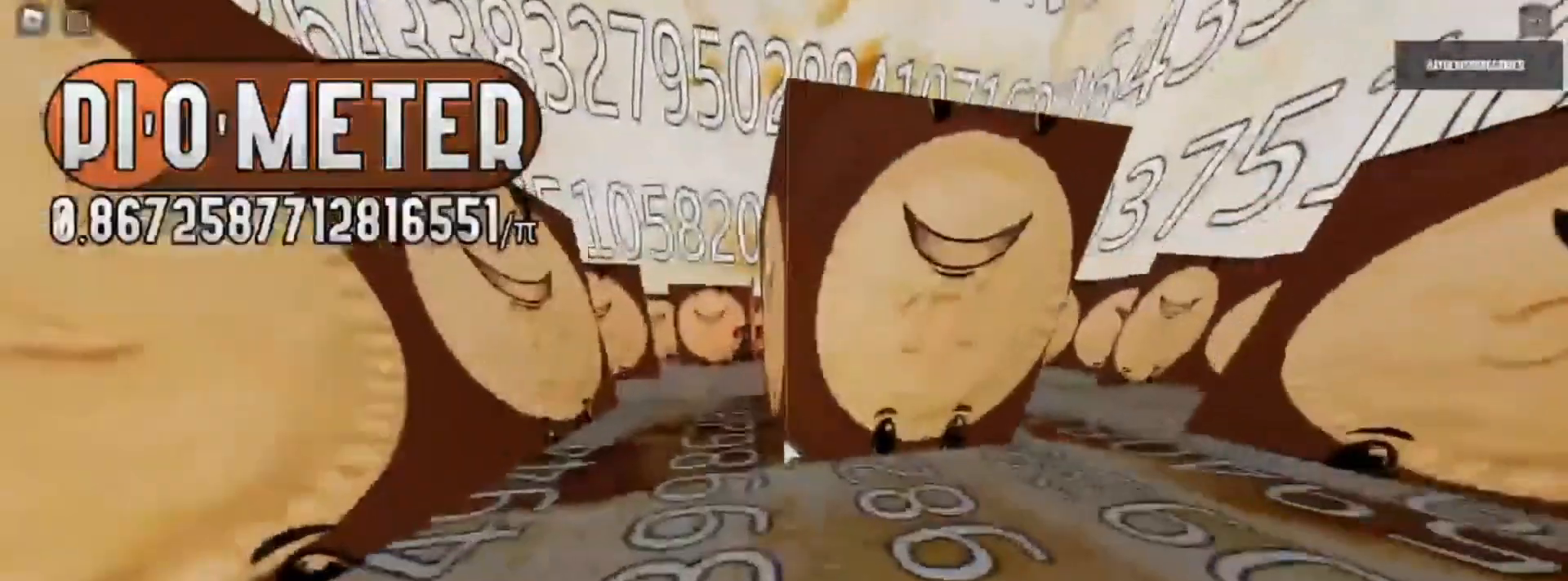
{"keys": ["w"], "mouse": [], "events": [[200, "a", "up"]]}
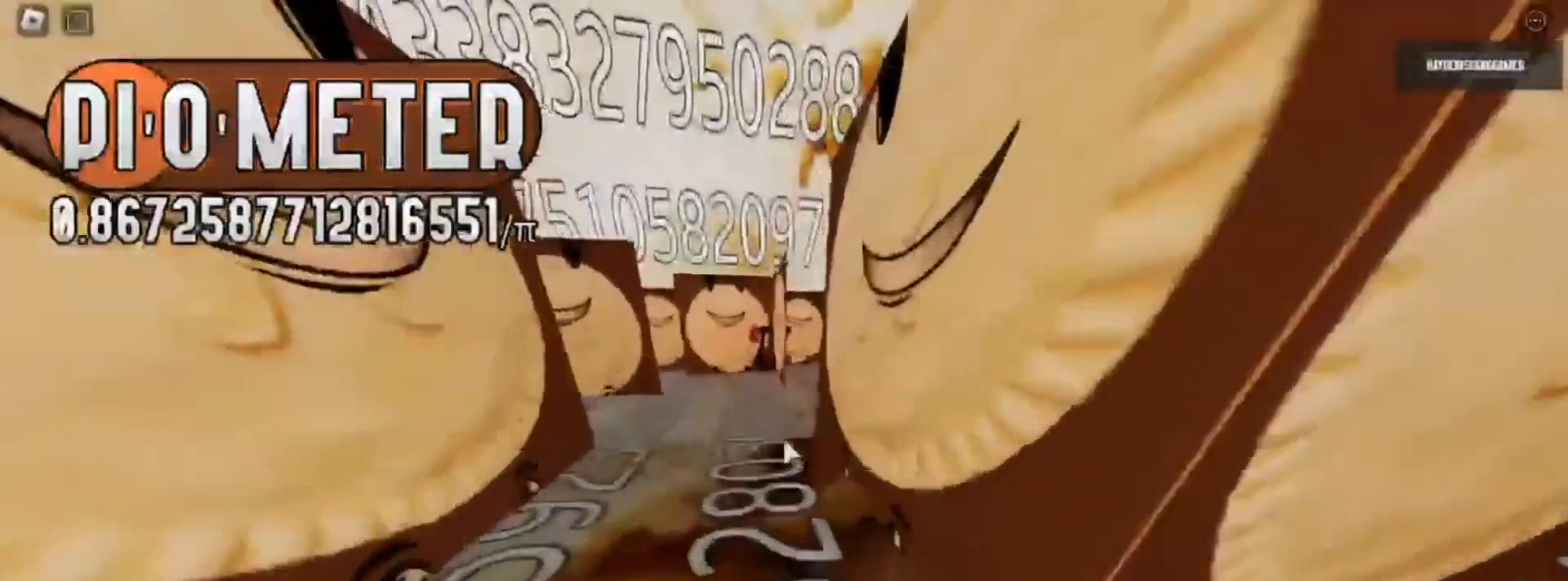
{"keys": ["a", "w"], "mouse": [], "events": [[433, "a", "down"]]}
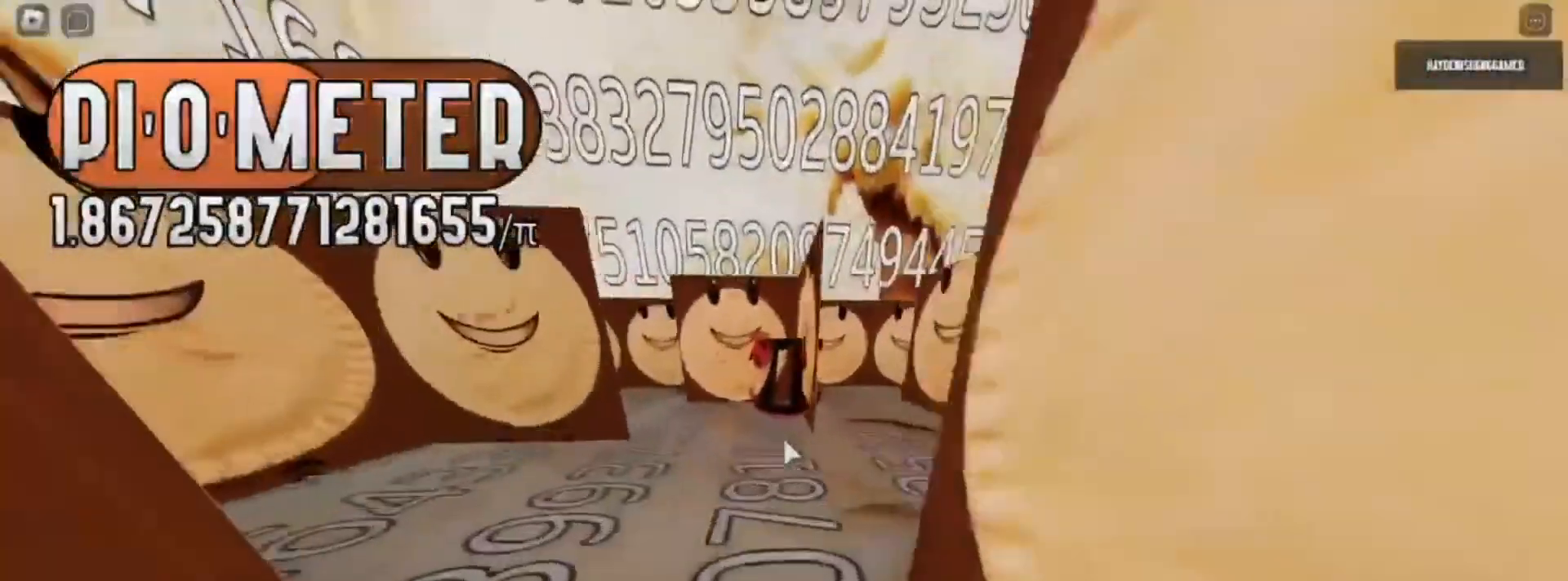
{"keys": ["a"], "mouse": [], "events": [[383, "w", "up"]]}
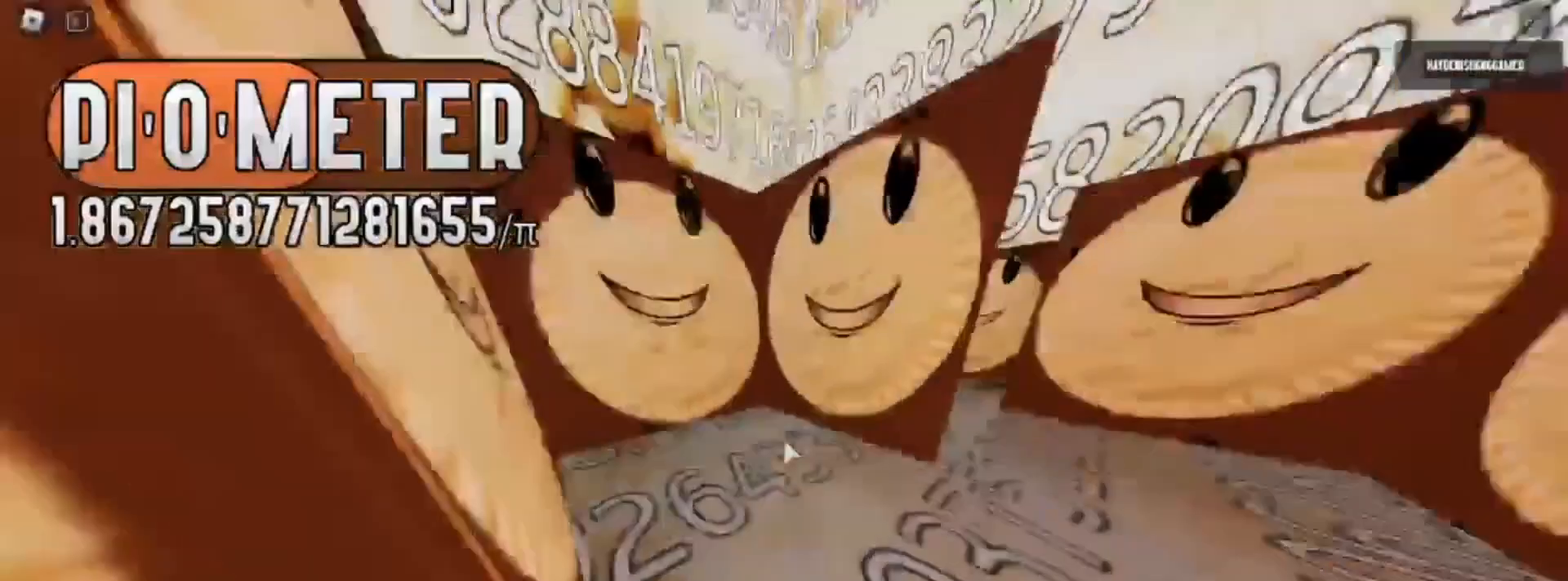
{"keys": ["w"], "mouse": [], "events": [[83, "w", "down"], [283, "a", "up"]]}
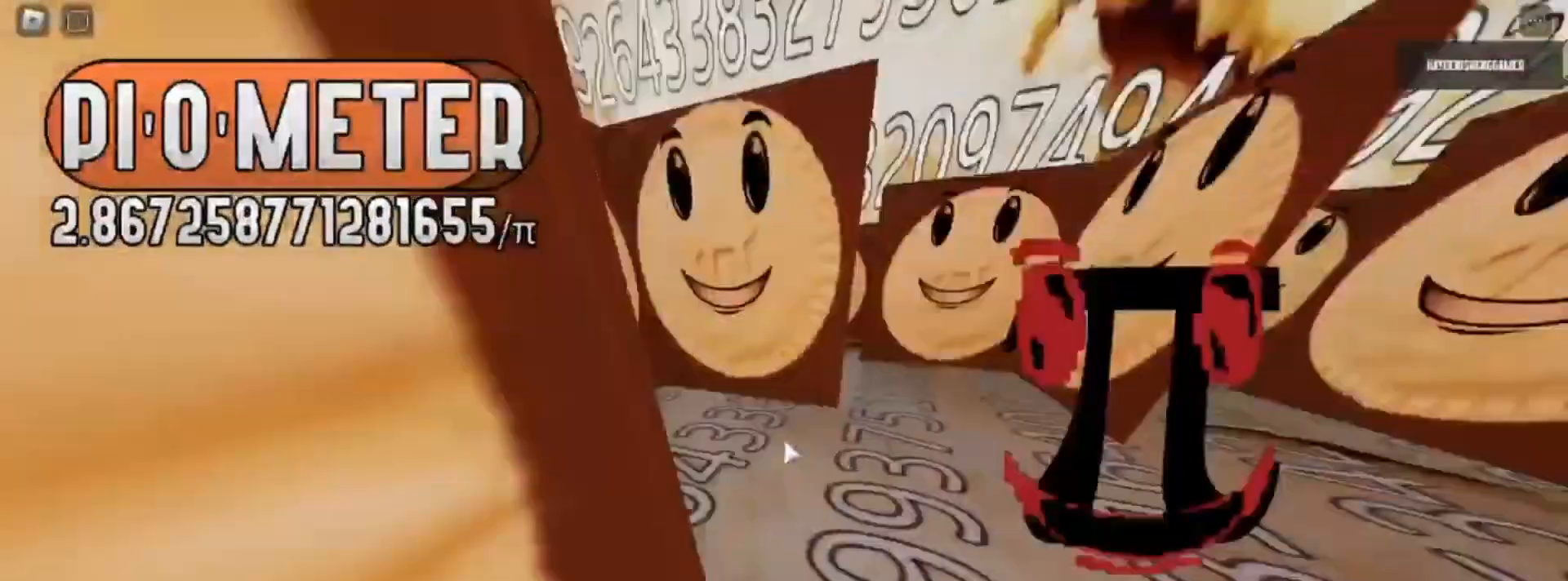
{"keys": ["d", "w"], "mouse": [], "events": [[367, "d", "down"]]}
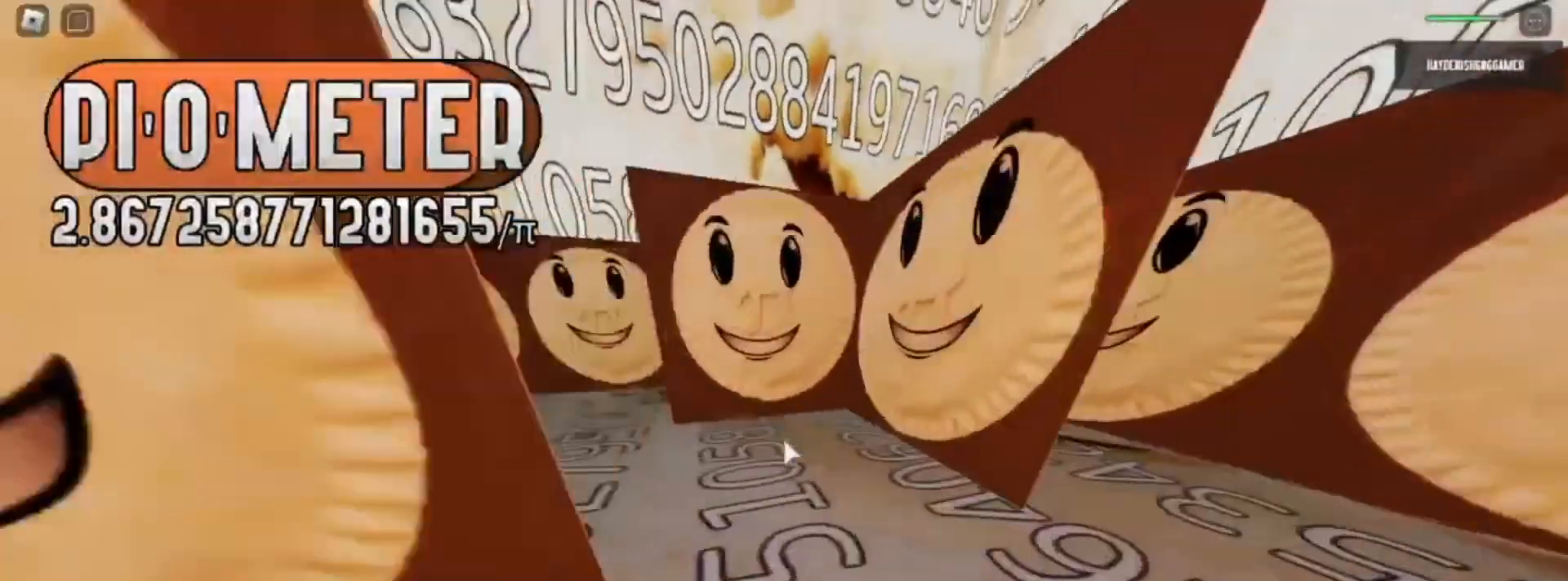
{"keys": ["a", "w"], "mouse": [], "events": [[67, "d", "up"], [250, "a", "down"]]}
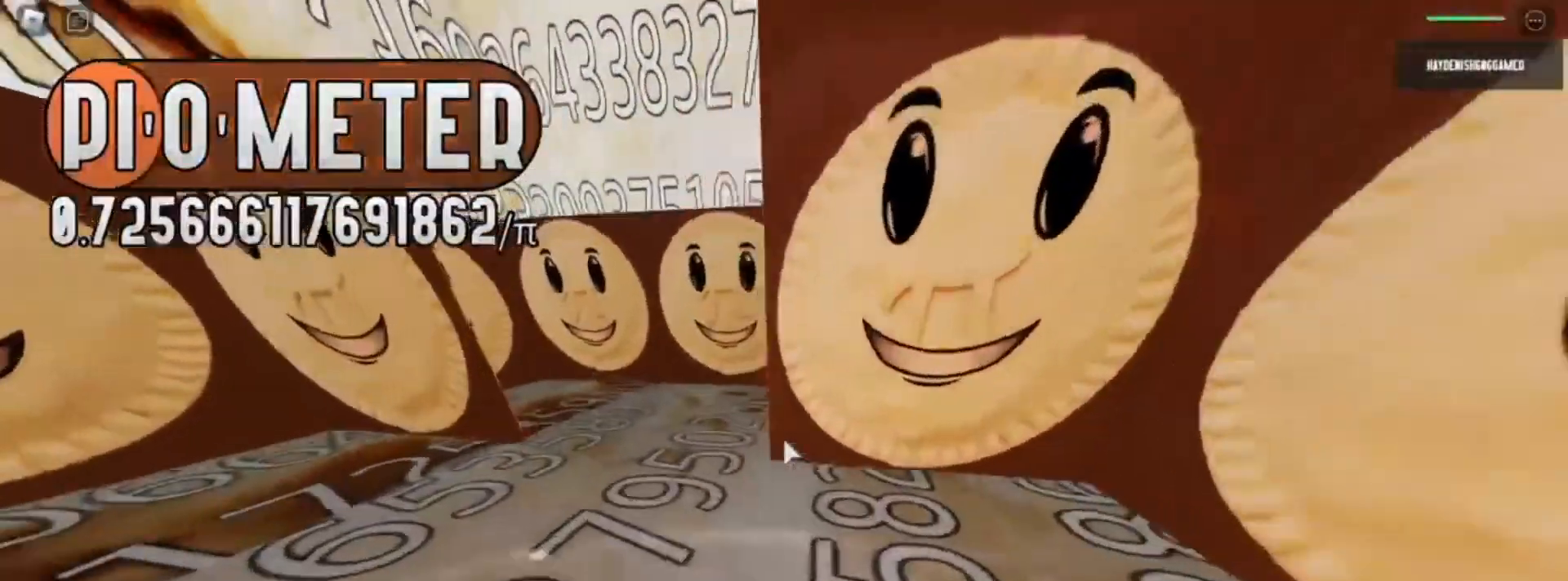
{"keys": ["a", "w"], "mouse": [], "events": []}
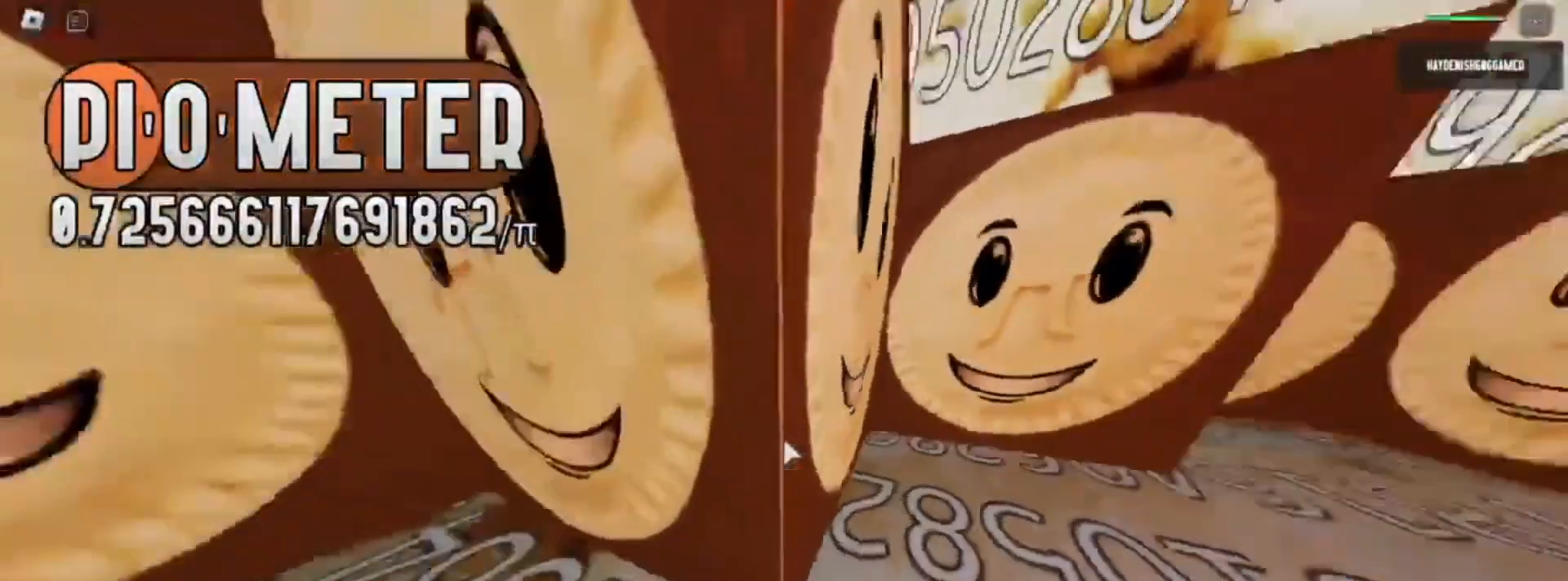
{"keys": ["d", "w"], "mouse": [], "events": [[117, "w", "up"], [267, "s", "down"], [333, "a", "up"], [333, "d", "down"], [367, "s", "up"], [483, "w", "down"]]}
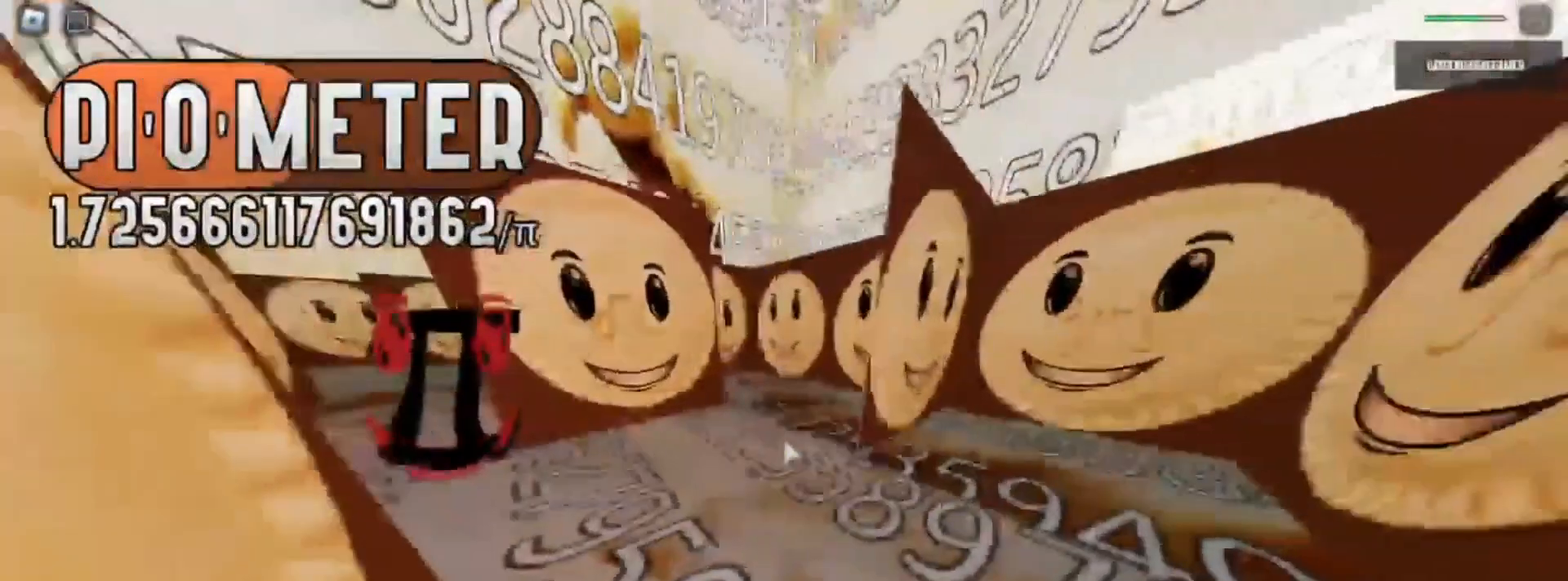
{"keys": ["d", "w"], "mouse": [], "events": []}
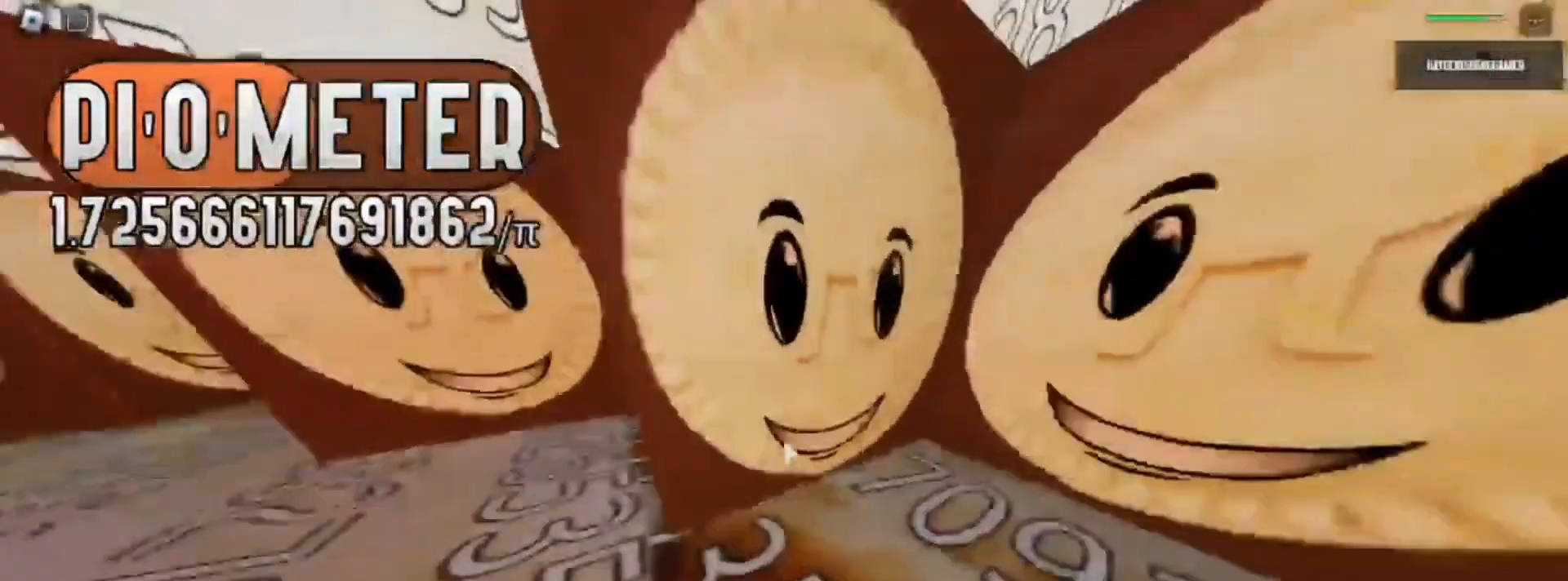
{"keys": ["d", "s"], "mouse": [], "events": [[67, "w", "up"], [267, "s", "down"]]}
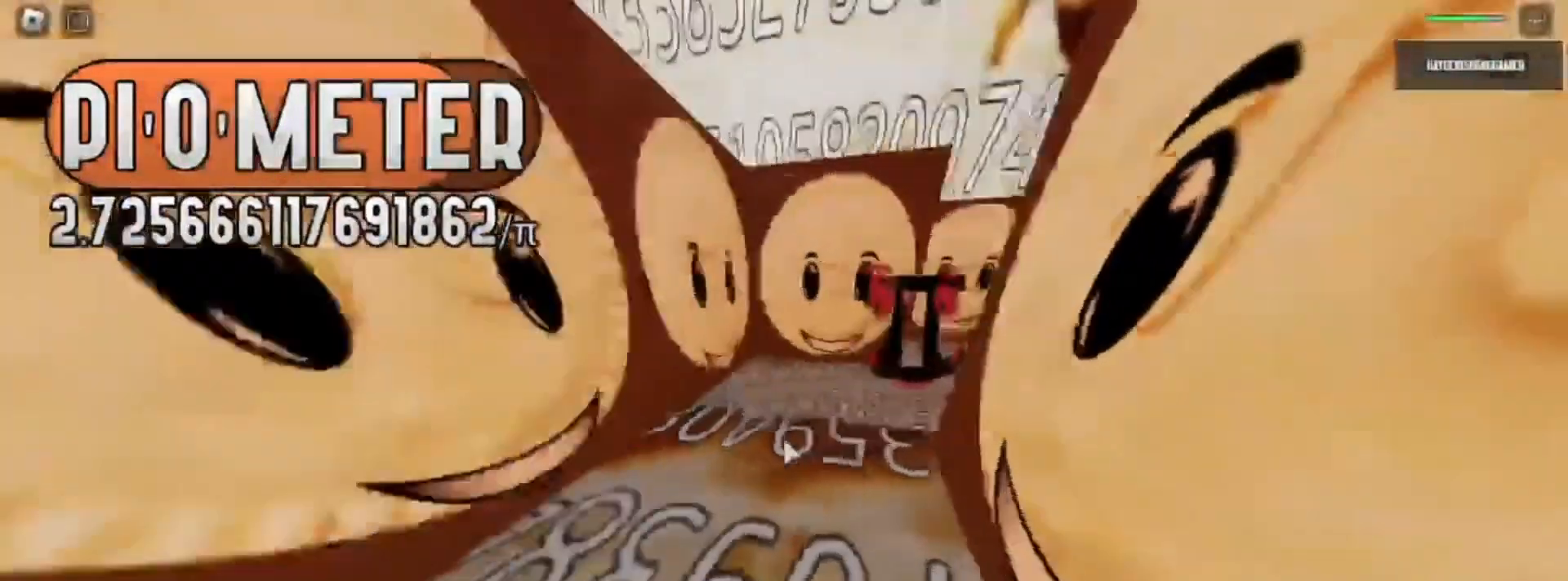
{"keys": ["a"], "mouse": [], "events": [[200, "a", "down"], [200, "d", "up"], [383, "s", "up"]]}
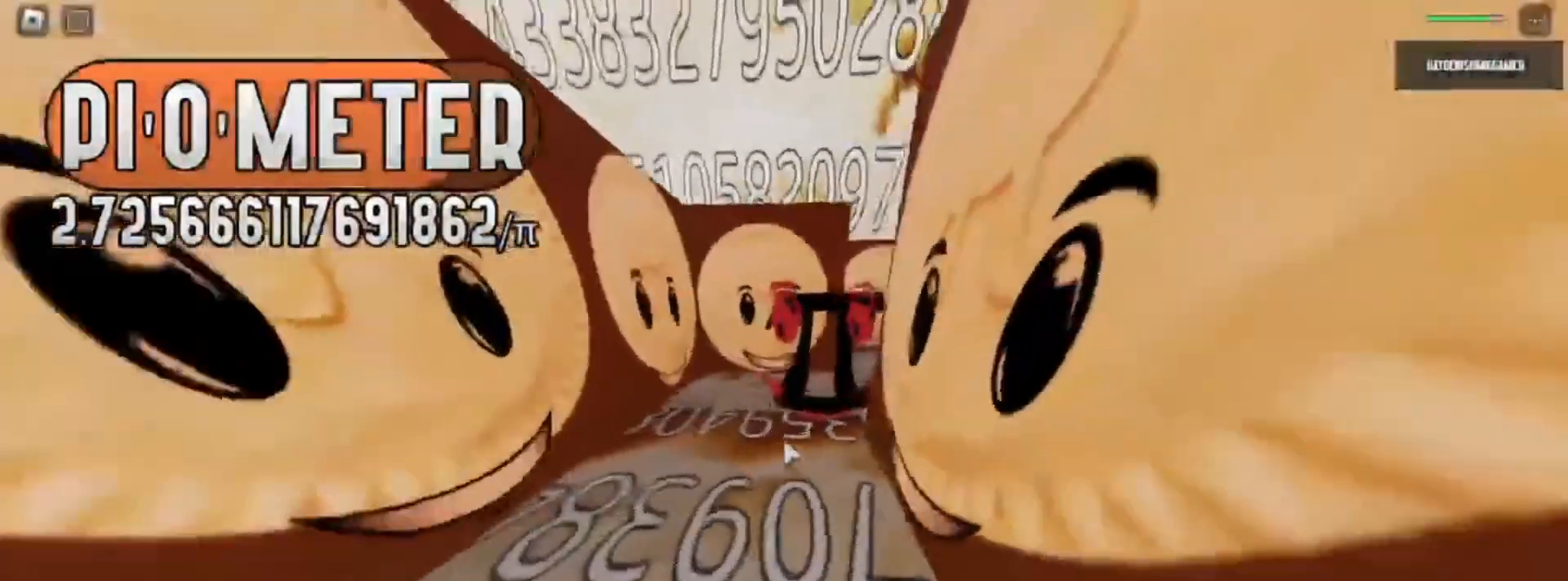
{"keys": ["a"], "mouse": [], "events": []}
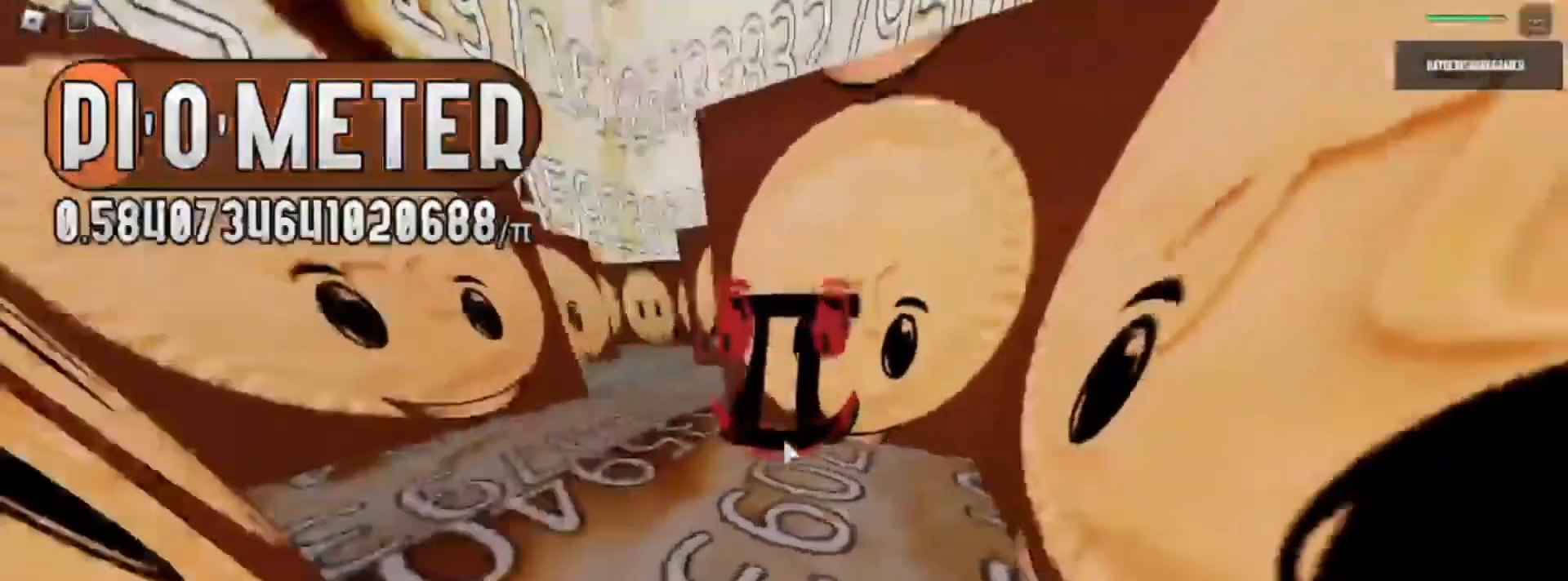
{"keys": ["a", "w"], "mouse": [], "events": [[500, "w", "down"]]}
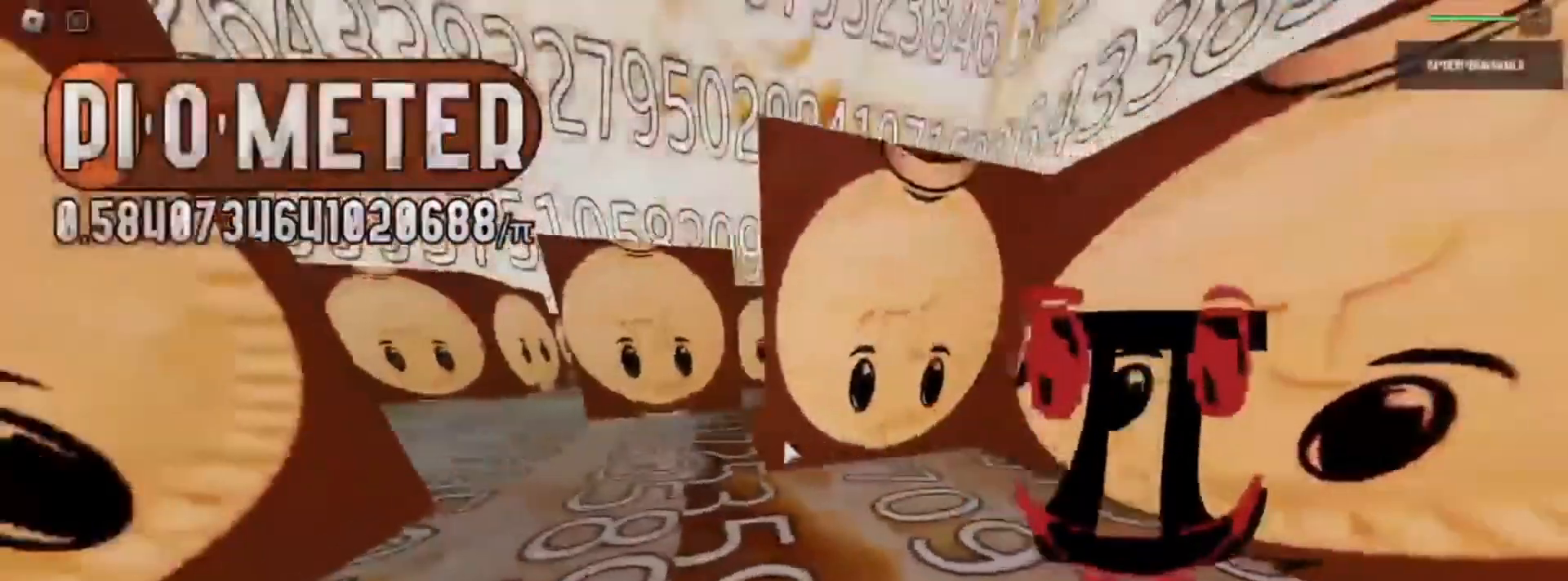
{"keys": ["w"], "mouse": [], "events": [[383, "a", "up"]]}
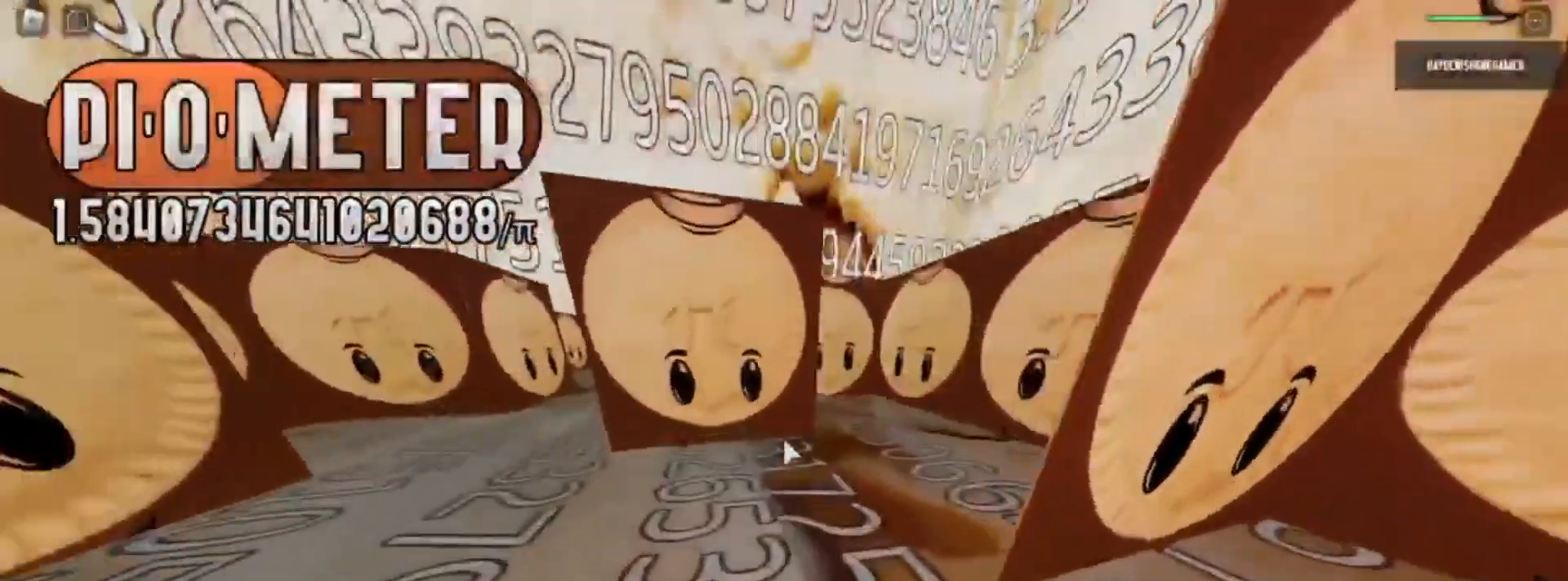
{"keys": ["d", "w"], "mouse": [], "events": [[333, "d", "down"]]}
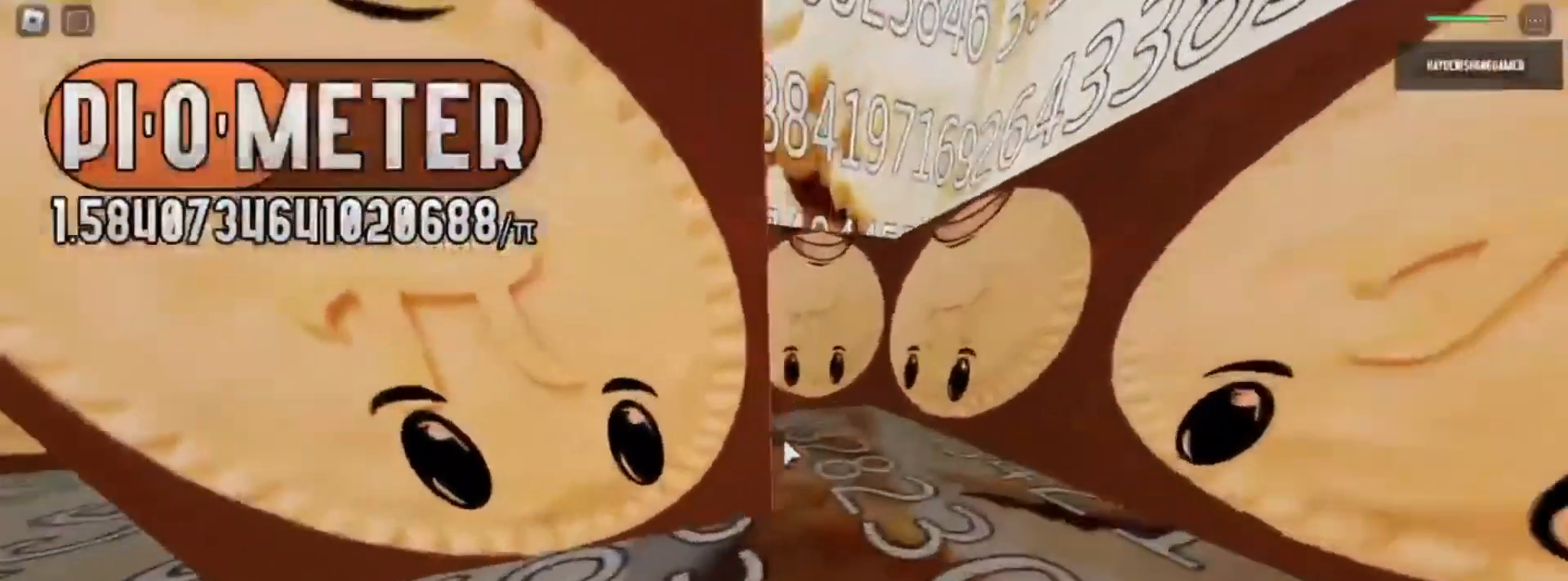
{"keys": ["d", "w"], "mouse": [], "events": [[300, "d", "up"], [500, "d", "down"]]}